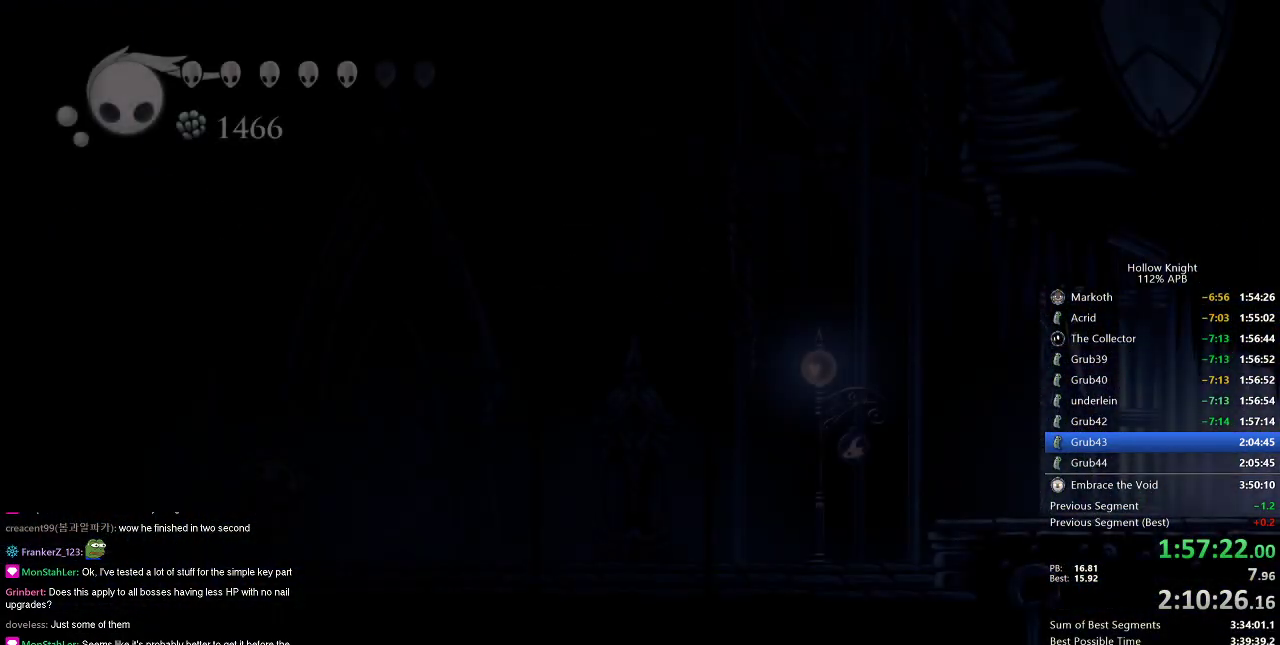
Gameplay with keyboard; each line is a JSON object with the keys held at the frame after it. "events" lists presses ("down") and releases ("up") of "cdash", "dash", "dnail", "down", "heal", "inv", "jump", "left", "nail", "right", "spell" and "up" between this image and that frame as [ms after this image, input, new state], when the widget could be followed in between. No other keys are recorded. Mouse input is not recorded. Key names are as the overlay labels them; some are game actions (e.g. jump) rather than physical keys.
{"keys": ["left"], "events": []}
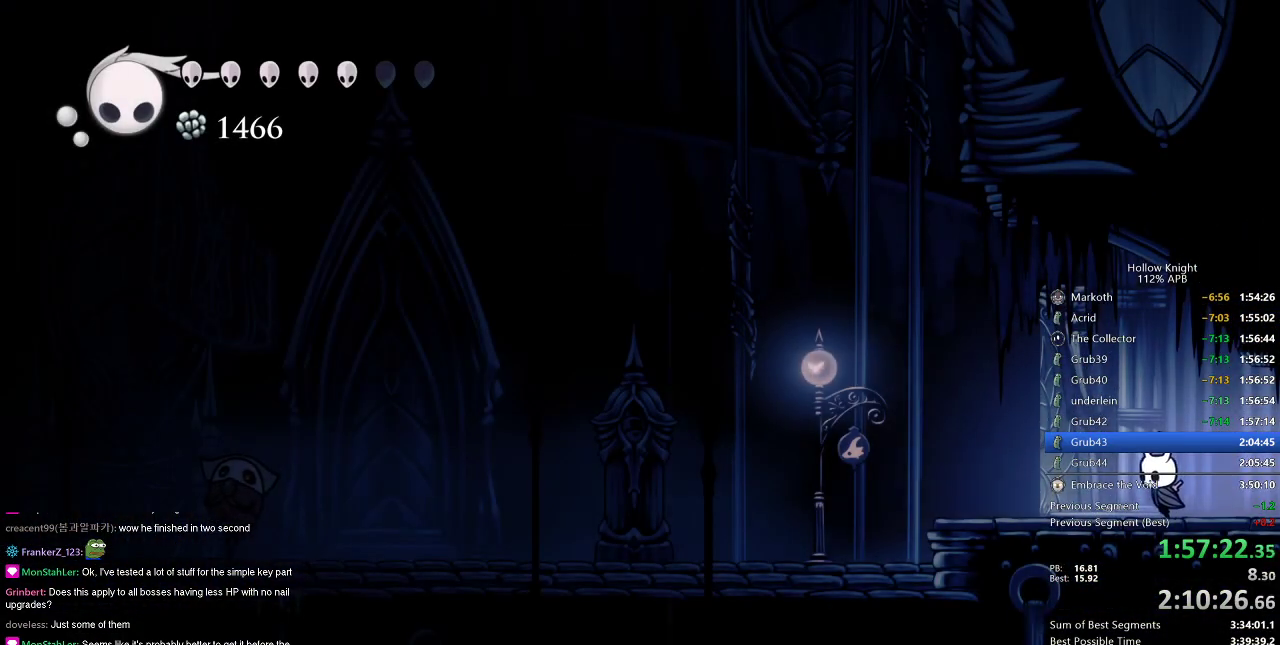
{"keys": ["jump", "left"], "events": [[100, "jump", "down"], [450, "jump", "up"], [484, "jump", "down"]]}
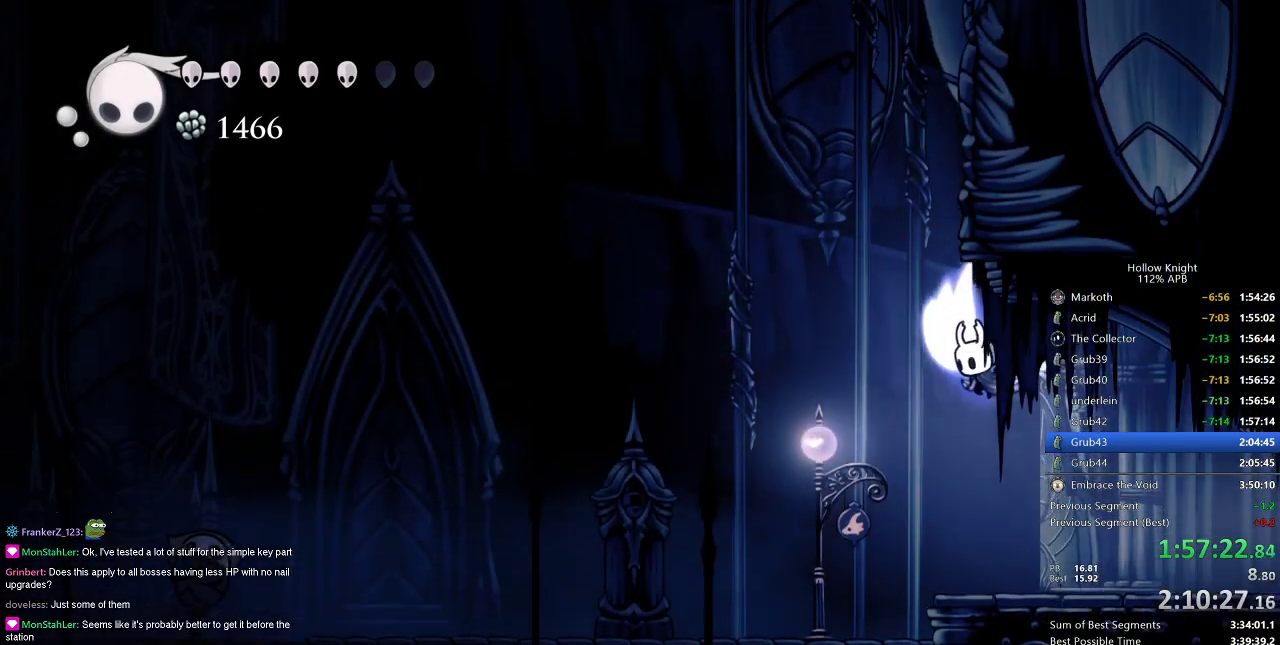
{"keys": ["jump", "right"], "events": [[184, "left", "up"], [184, "right", "down"], [317, "jump", "up"], [401, "jump", "down"]]}
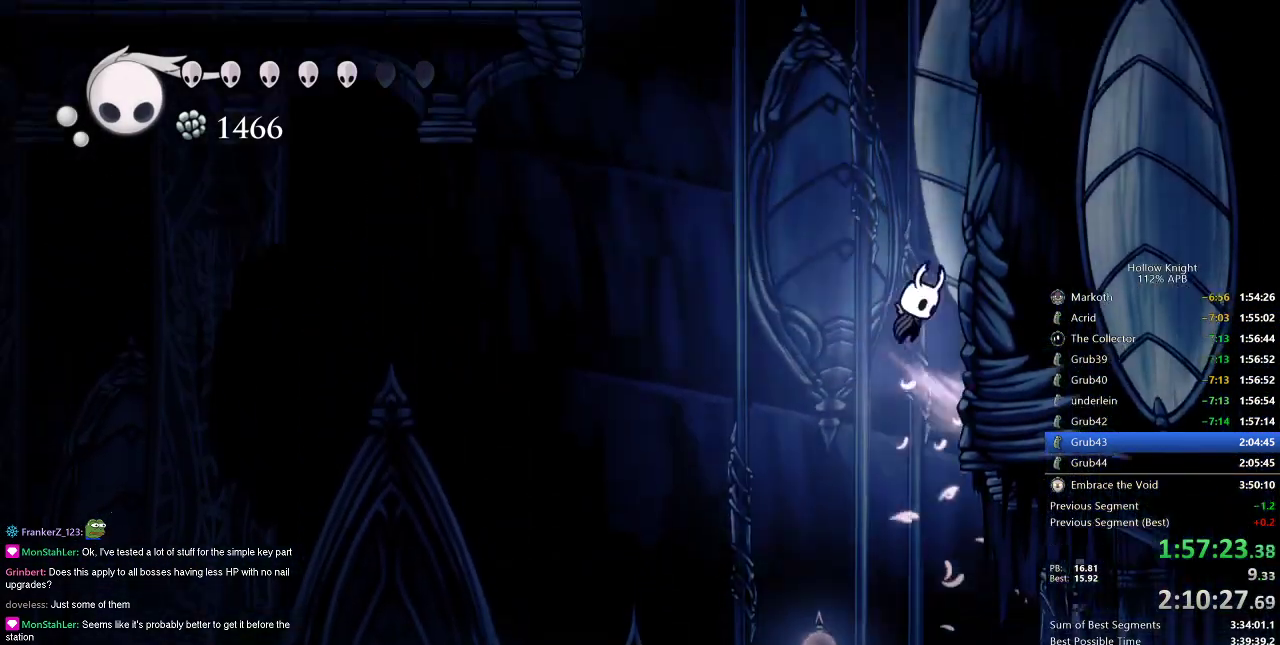
{"keys": ["jump", "left"], "events": [[233, "left", "down"], [283, "right", "up"]]}
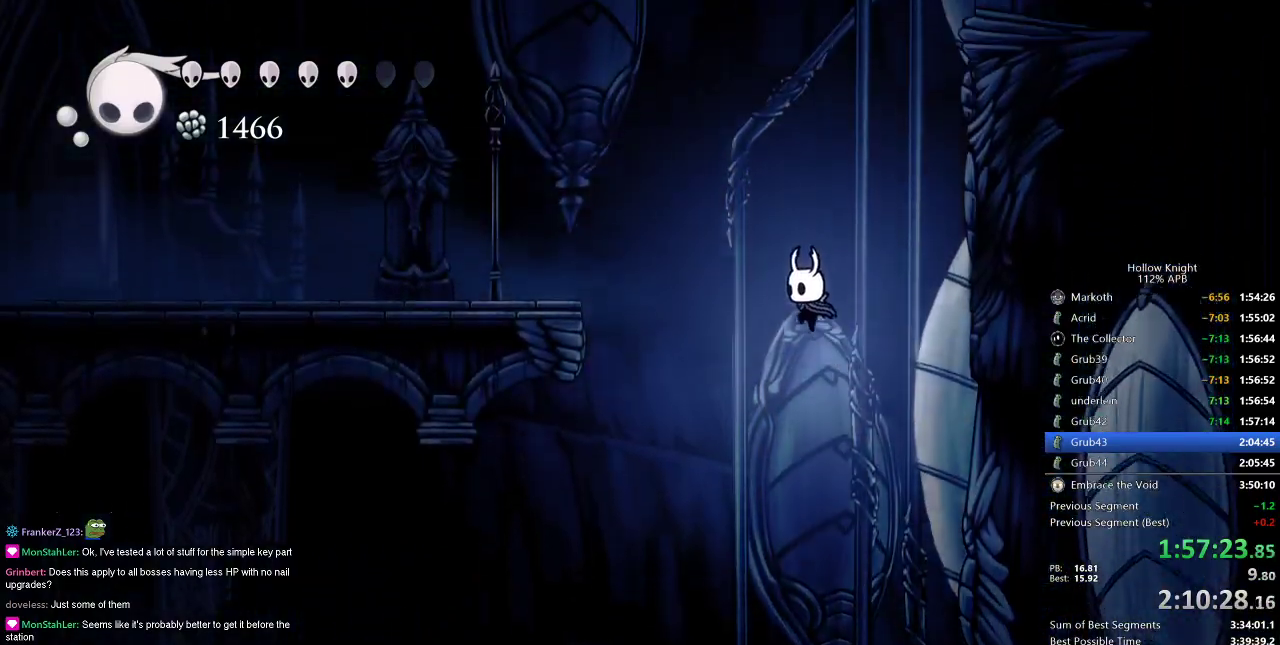
{"keys": ["left"], "events": [[267, "dash", "down"], [301, "jump", "up"], [434, "dash", "up"]]}
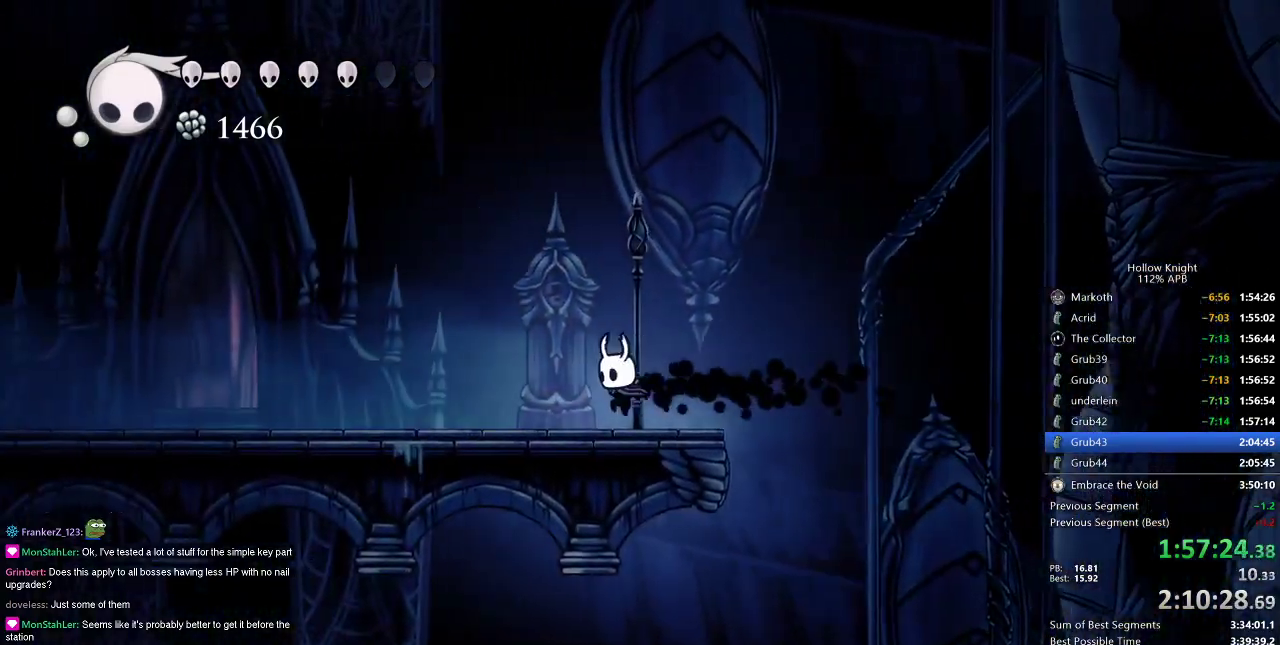
{"keys": ["dash", "left"], "events": [[400, "dash", "down"]]}
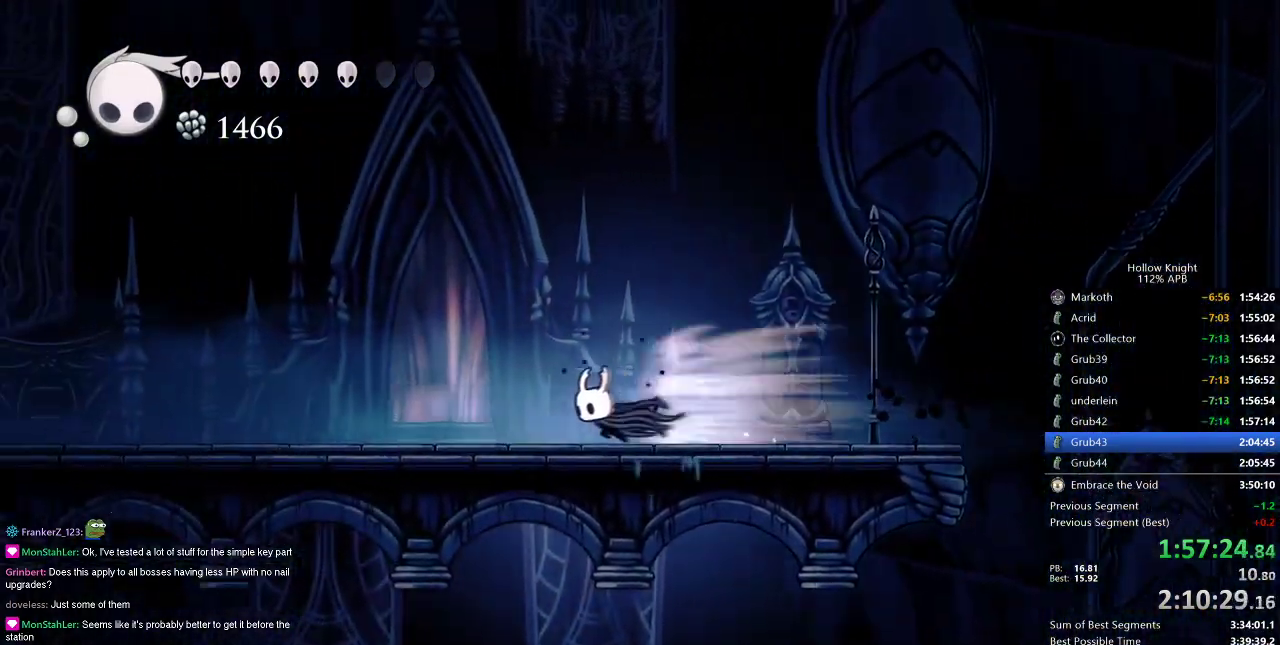
{"keys": [], "events": [[17, "dash", "up"], [184, "left", "up"], [367, "up", "down"], [417, "up", "up"]]}
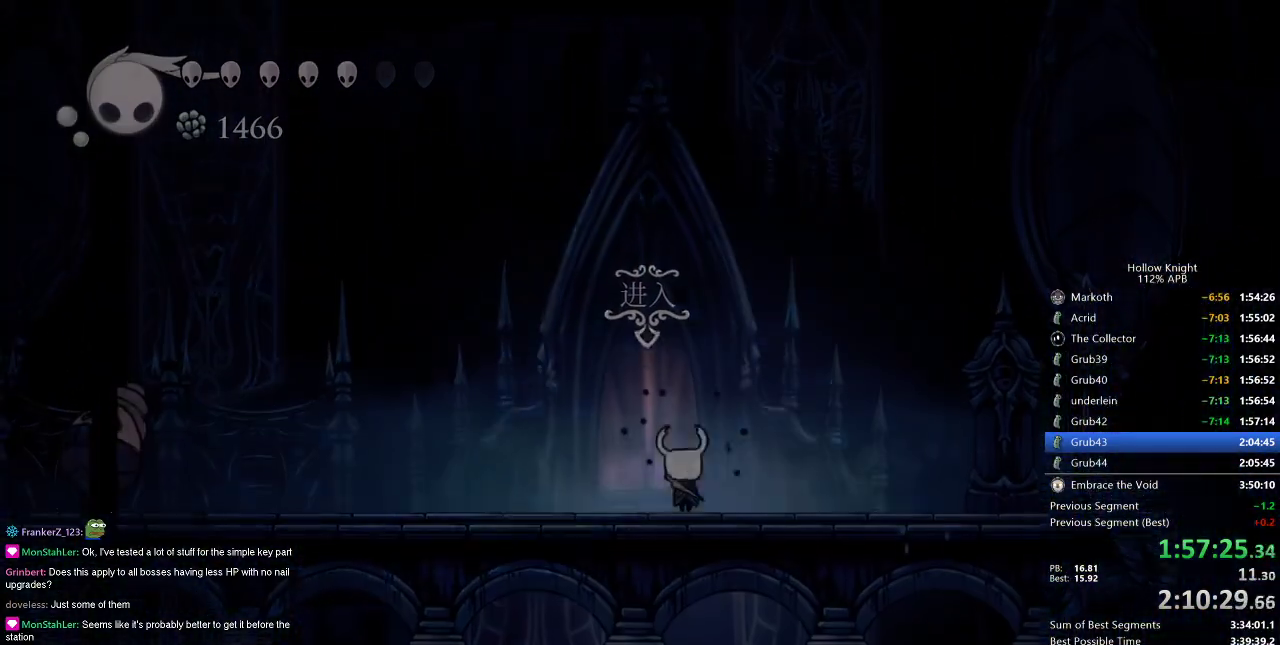
{"keys": ["right"], "events": [[250, "right", "down"]]}
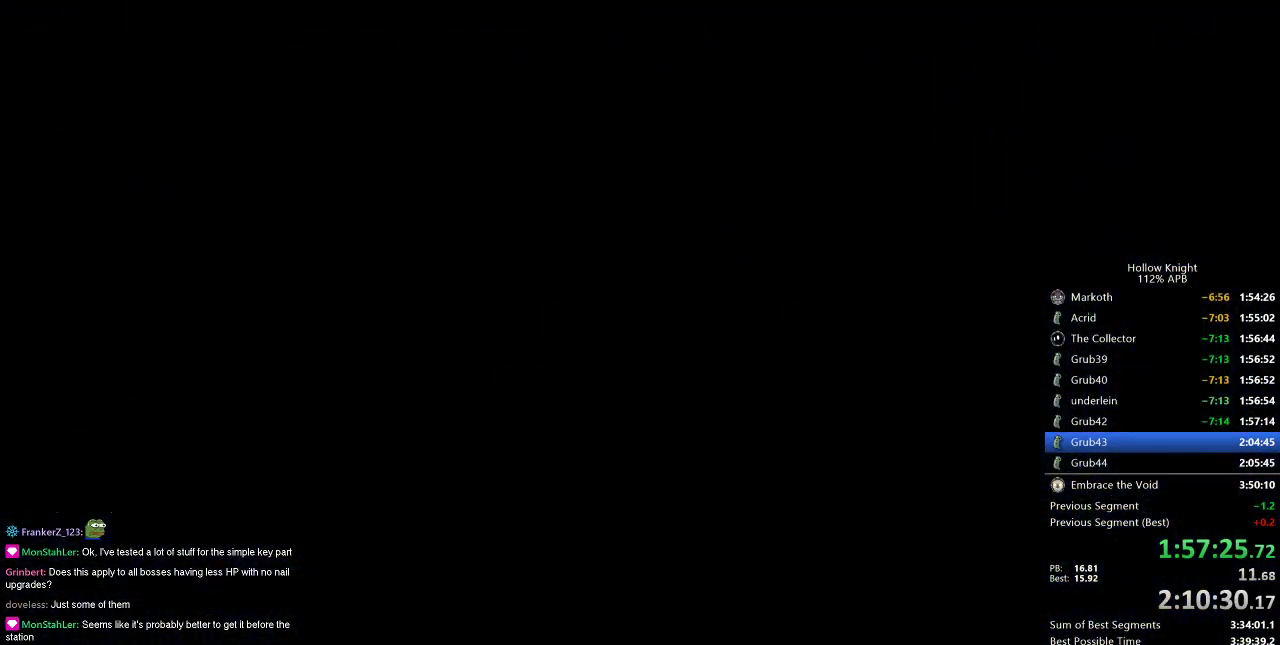
{"keys": ["right"], "events": []}
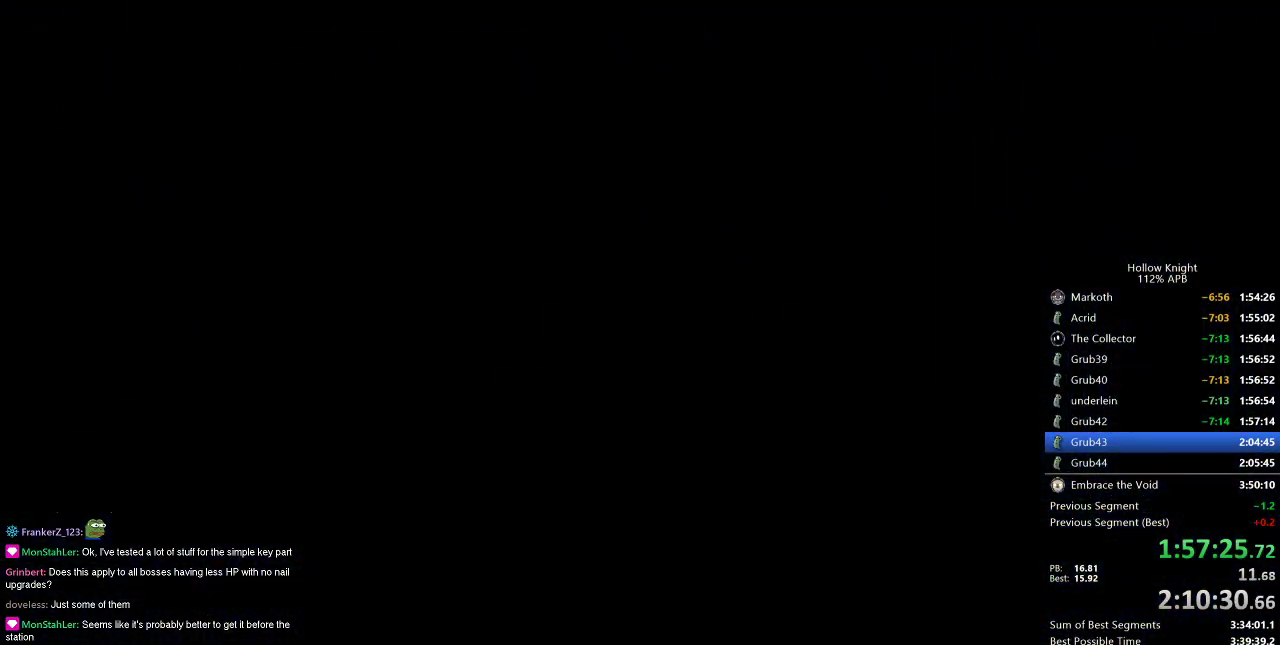
{"keys": ["right"], "events": []}
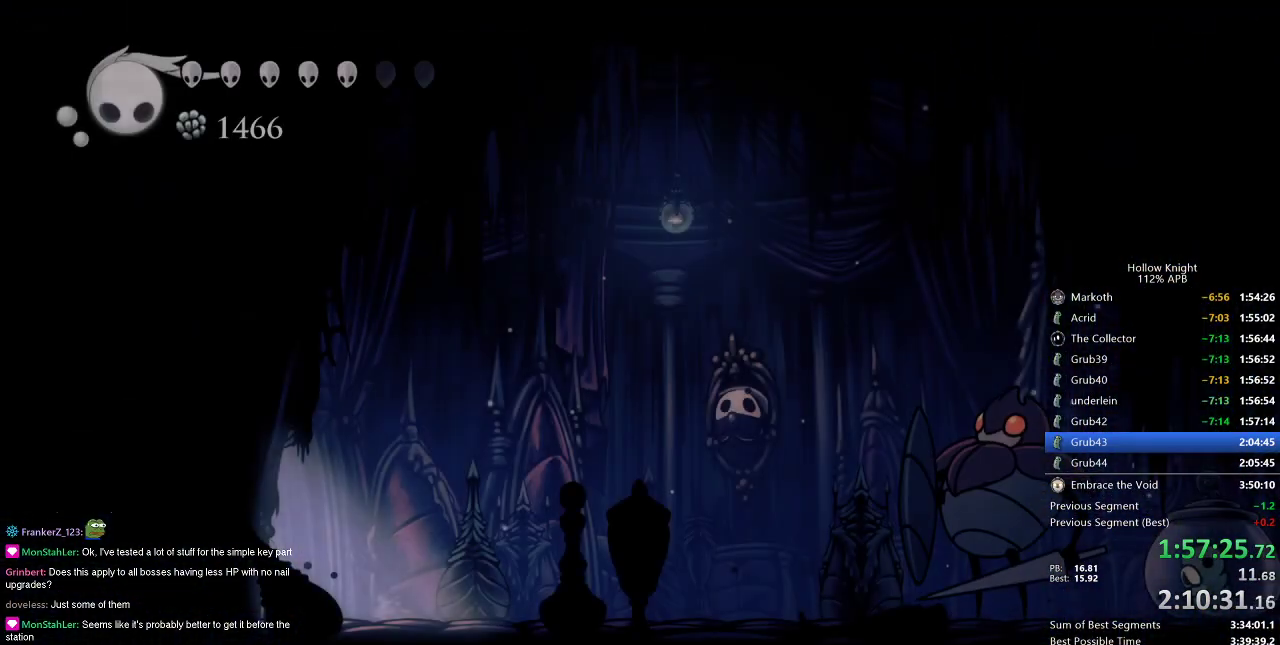
{"keys": ["right"], "events": []}
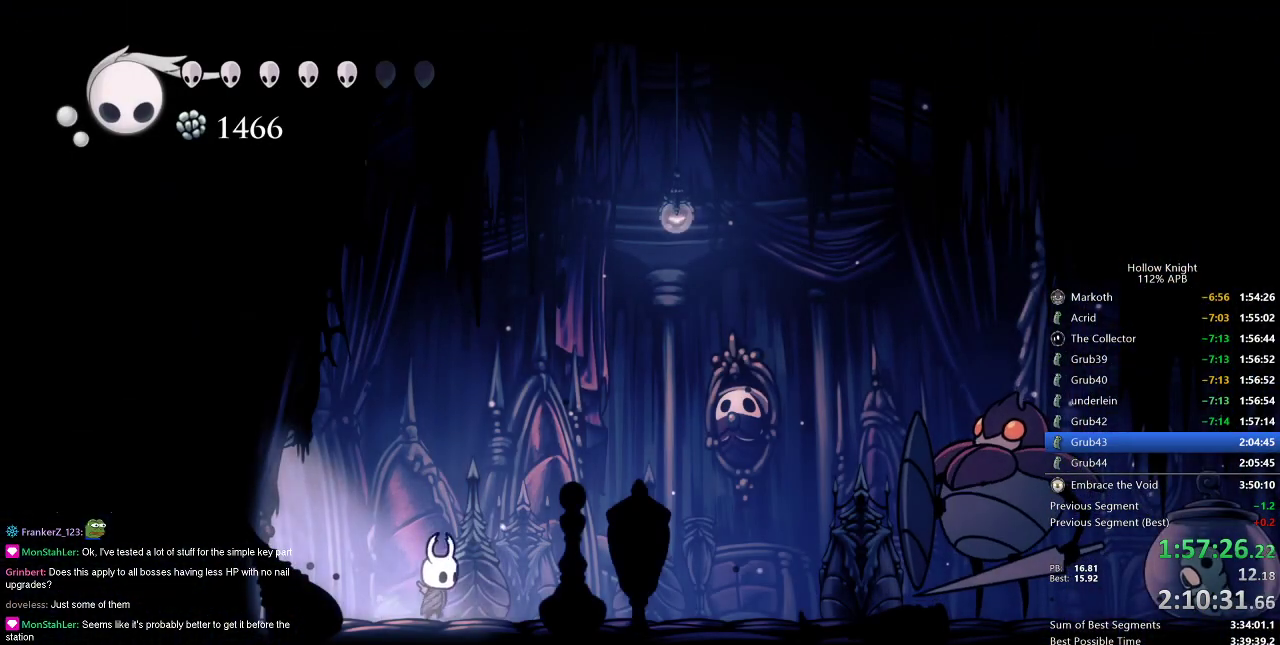
{"keys": ["right"], "events": [[233, "dash", "down"], [367, "dash", "up"]]}
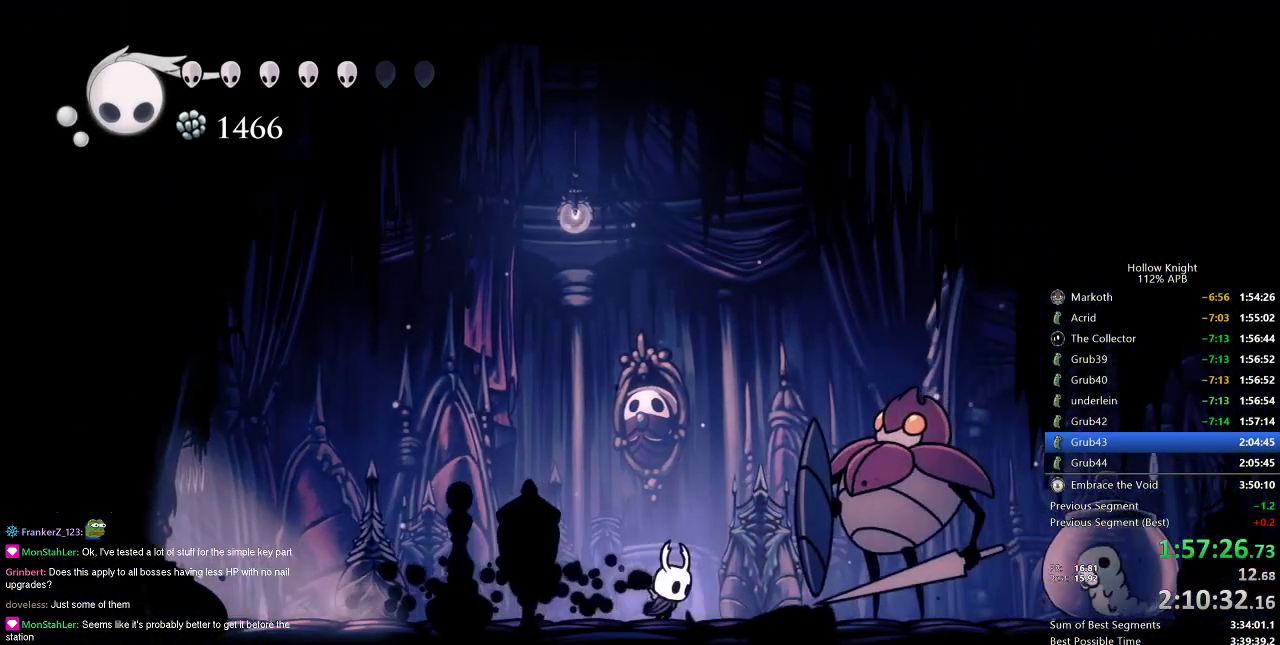
{"keys": ["up"], "events": [[150, "up", "down"], [200, "right", "up"], [200, "spell", "down"], [301, "spell", "up"], [334, "spell", "down"], [434, "spell", "up"]]}
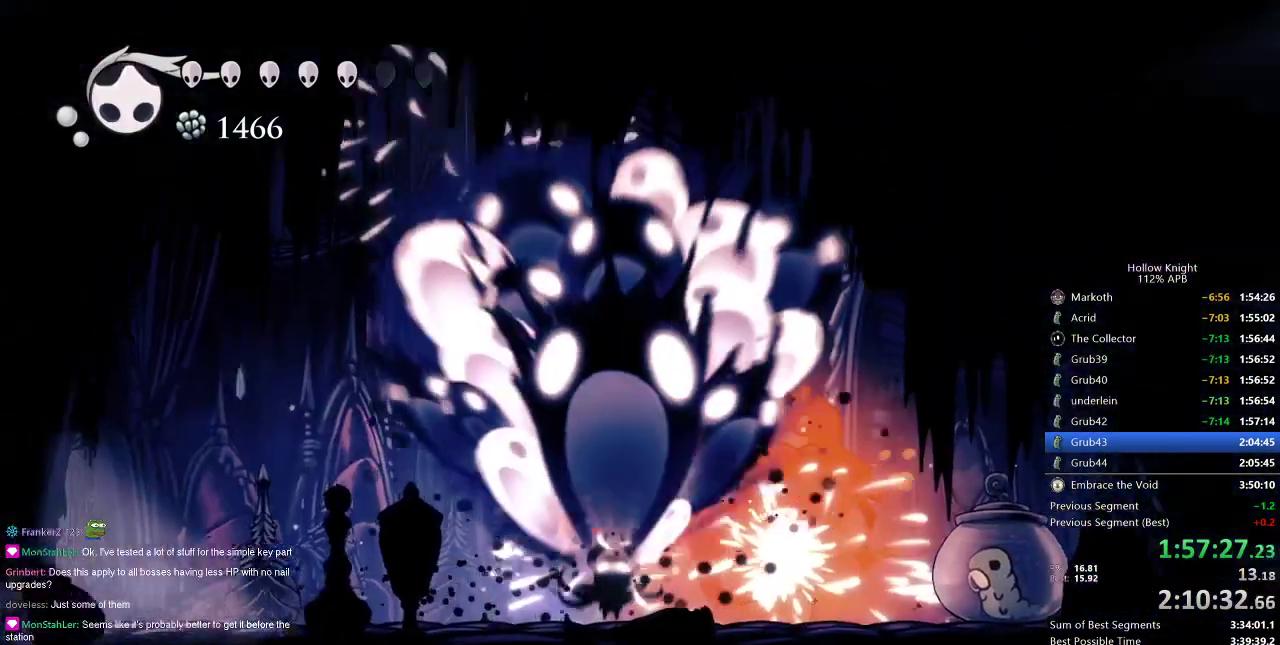
{"keys": ["spell", "up"], "events": [[33, "spell", "down"], [66, "spell", "up"], [167, "spell", "down"], [217, "spell", "up"], [267, "spell", "down"], [300, "spell", "up"], [500, "spell", "down"]]}
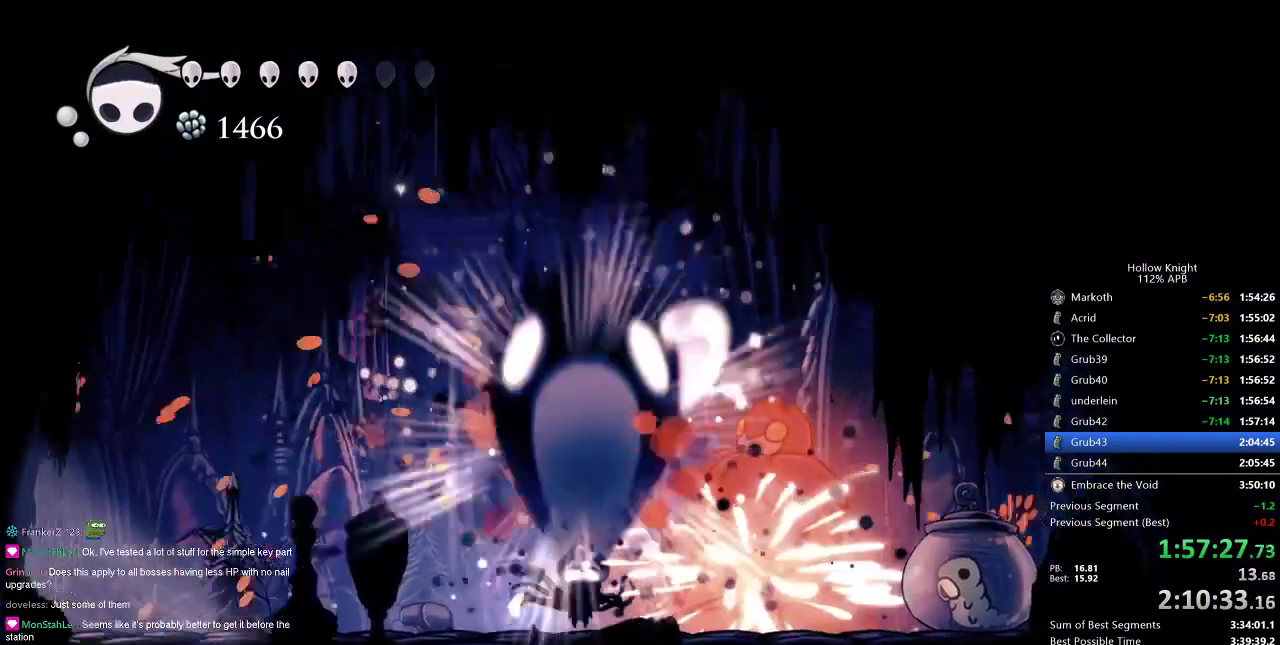
{"keys": [], "events": [[50, "spell", "up"], [84, "spell", "down"], [184, "spell", "up"], [267, "up", "up"]]}
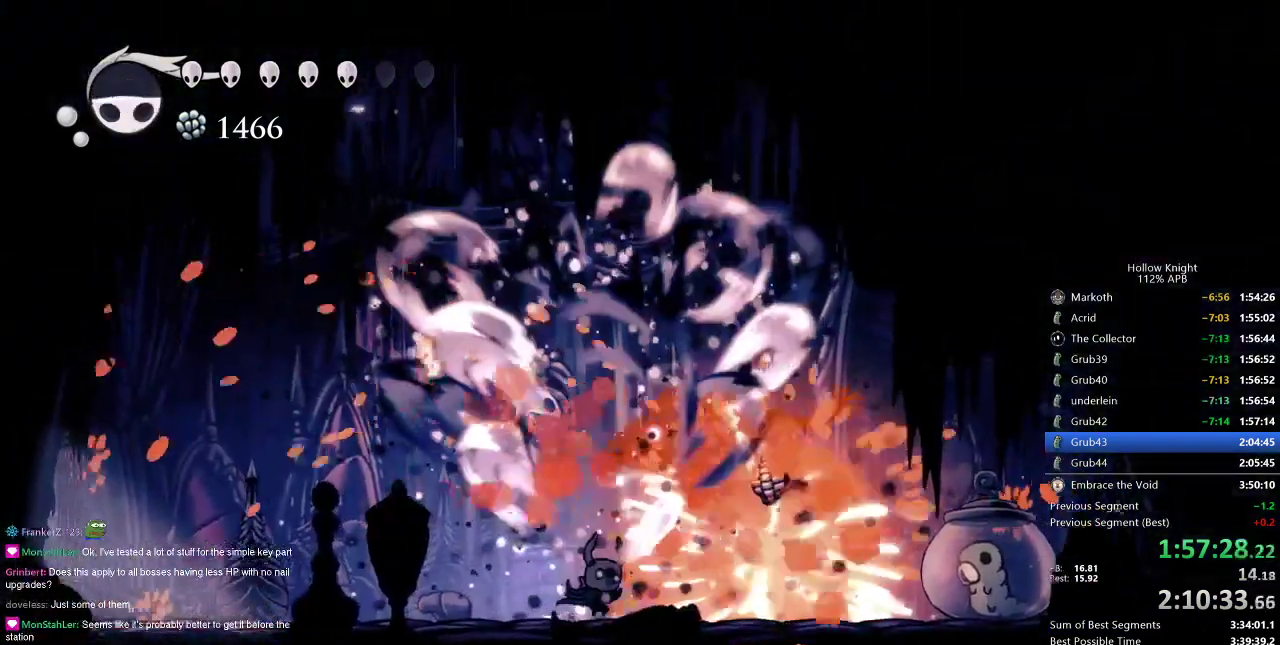
{"keys": ["dash", "right"], "events": [[383, "right", "down"], [467, "dash", "down"]]}
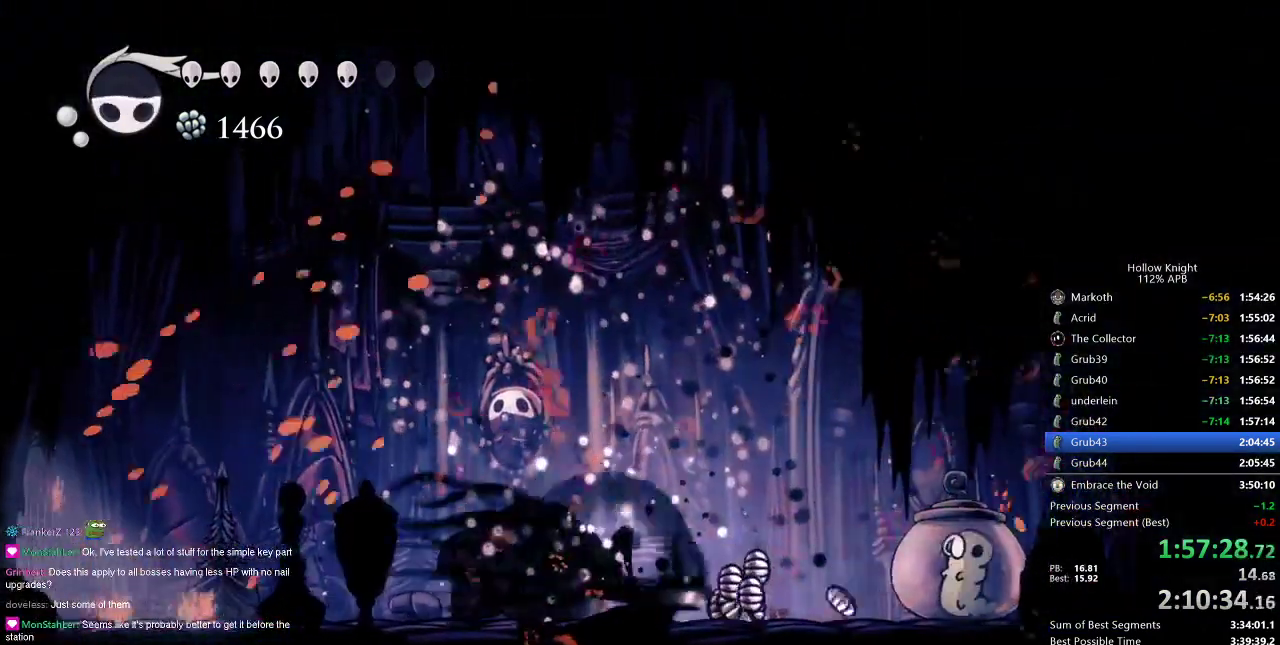
{"keys": ["left"], "events": [[117, "dash", "up"], [301, "nail", "down"], [401, "nail", "up"], [434, "left", "down"], [484, "right", "up"]]}
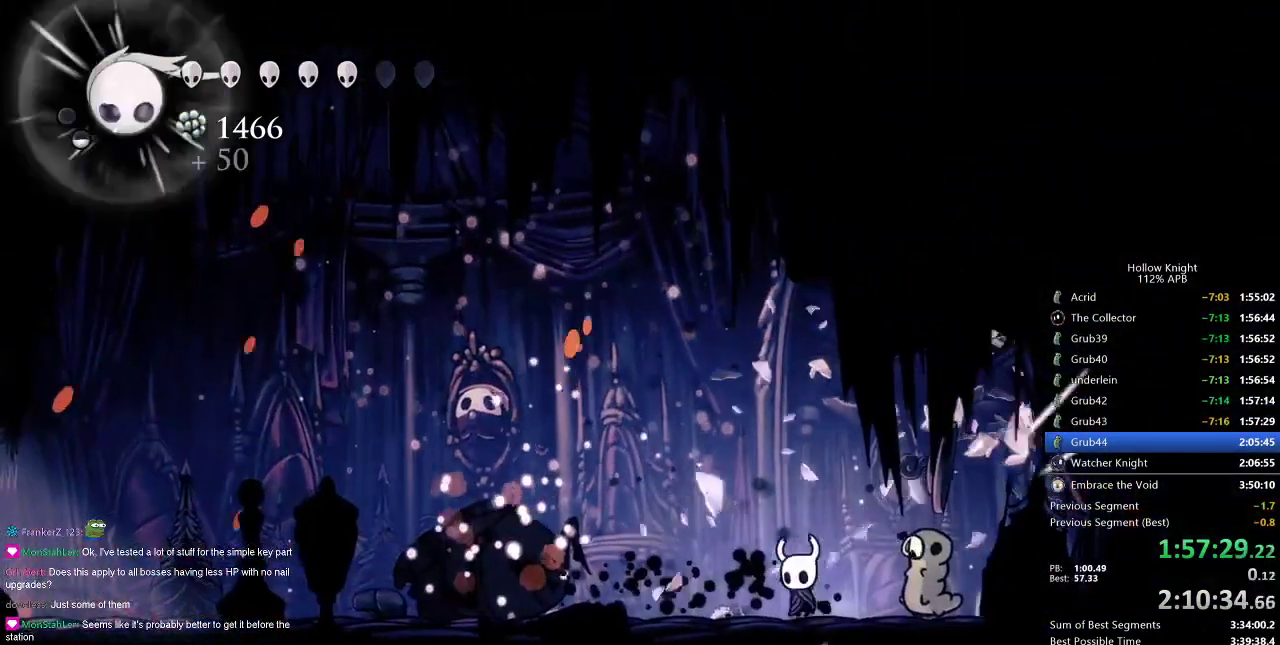
{"keys": ["left"], "events": [[117, "dash", "down"], [217, "dash", "up"]]}
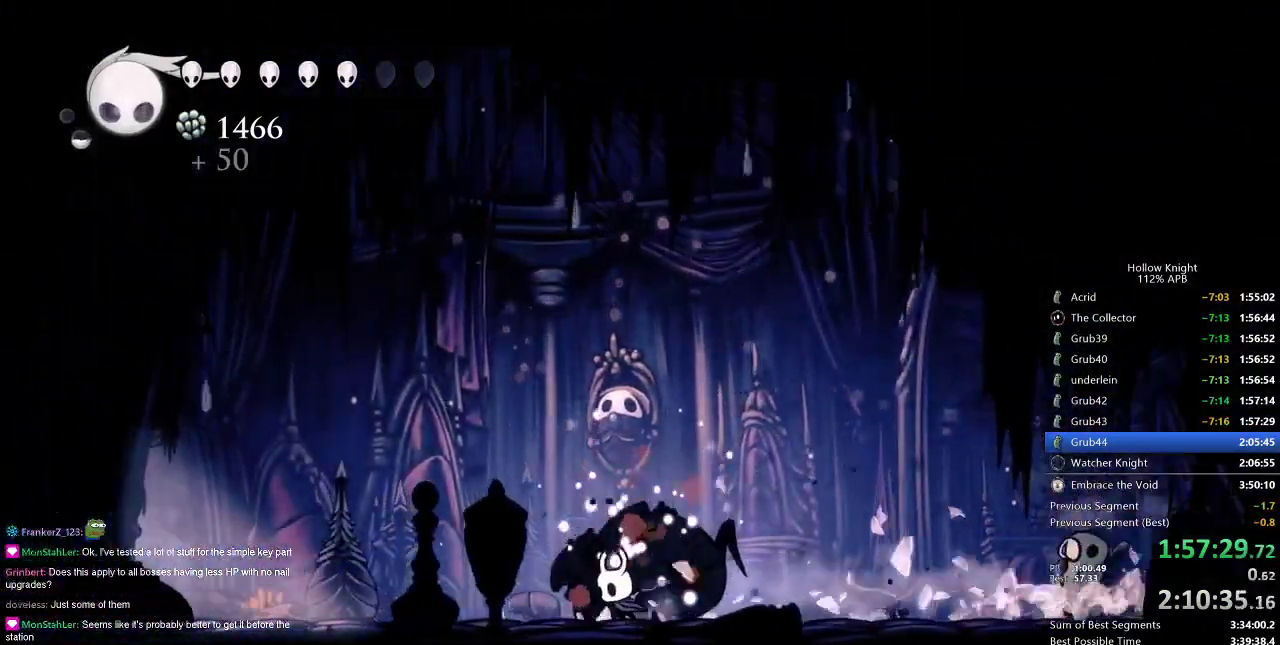
{"keys": ["left"], "events": [[134, "dash", "down"], [284, "dash", "up"]]}
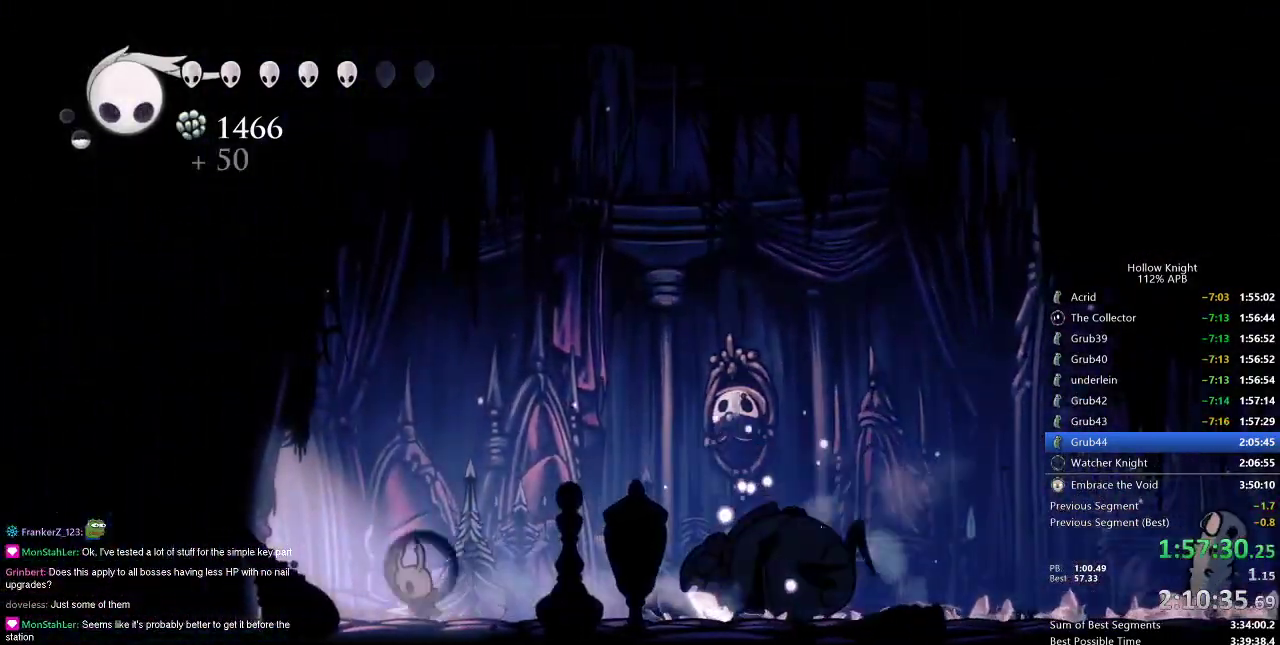
{"keys": ["left"], "events": [[283, "dash", "down"], [433, "dash", "up"]]}
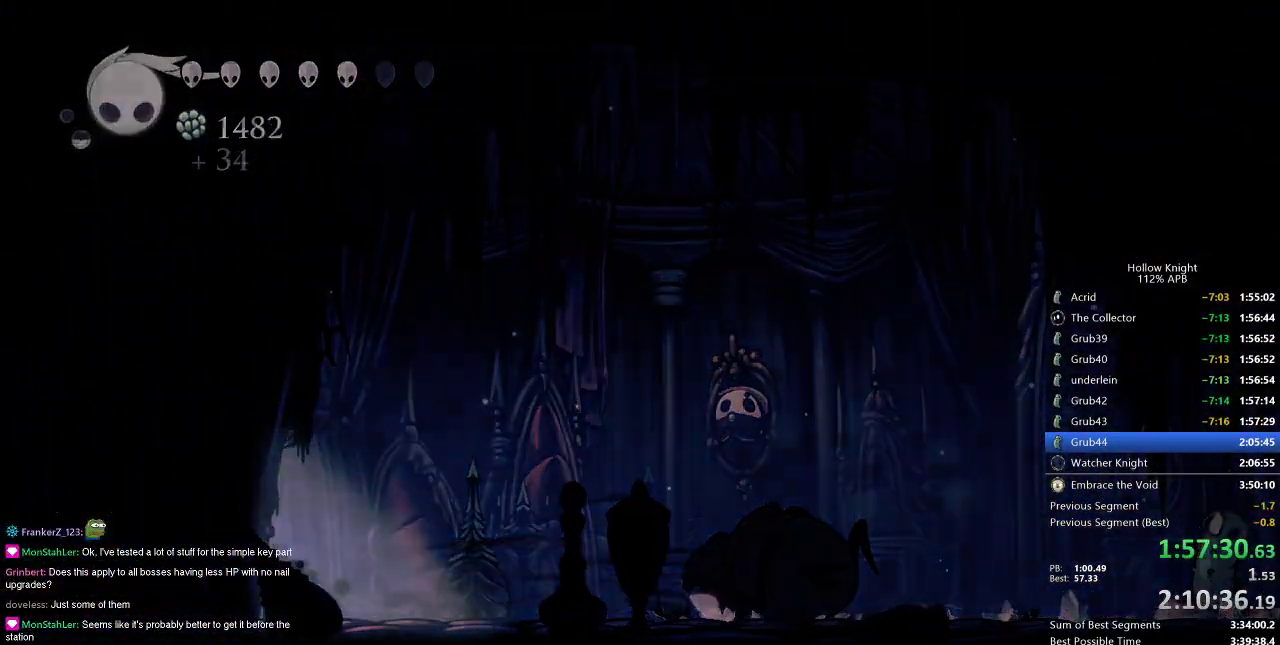
{"keys": ["left"], "events": []}
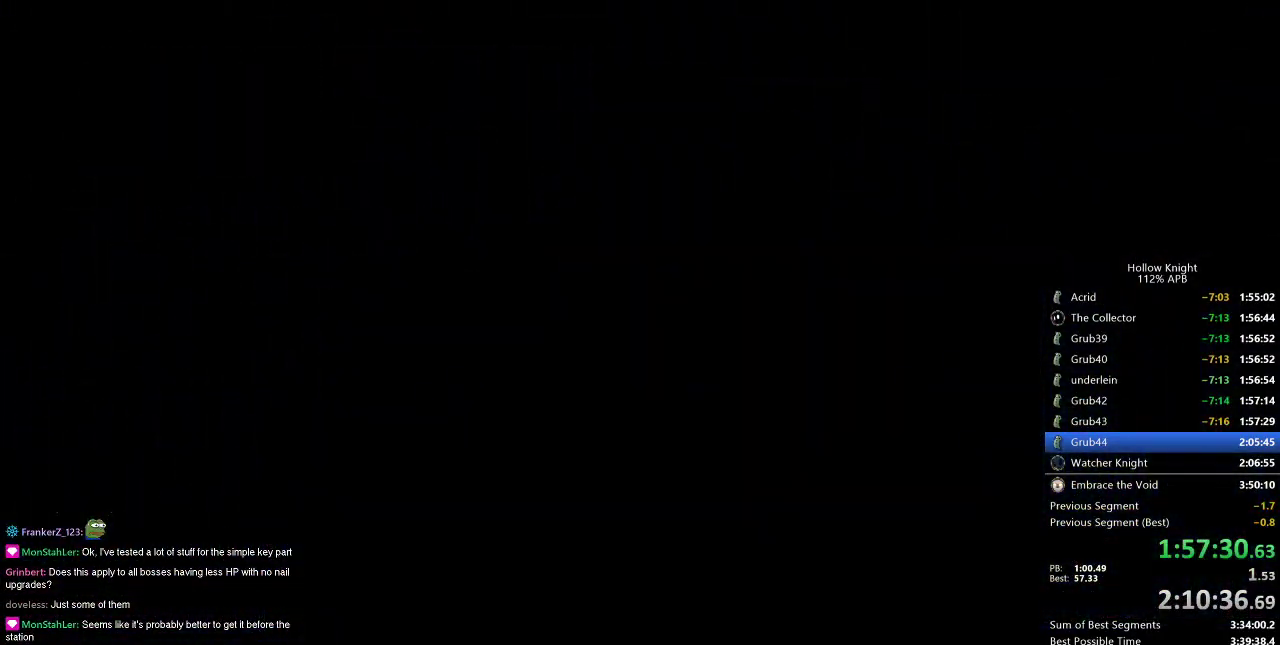
{"keys": ["left"], "events": []}
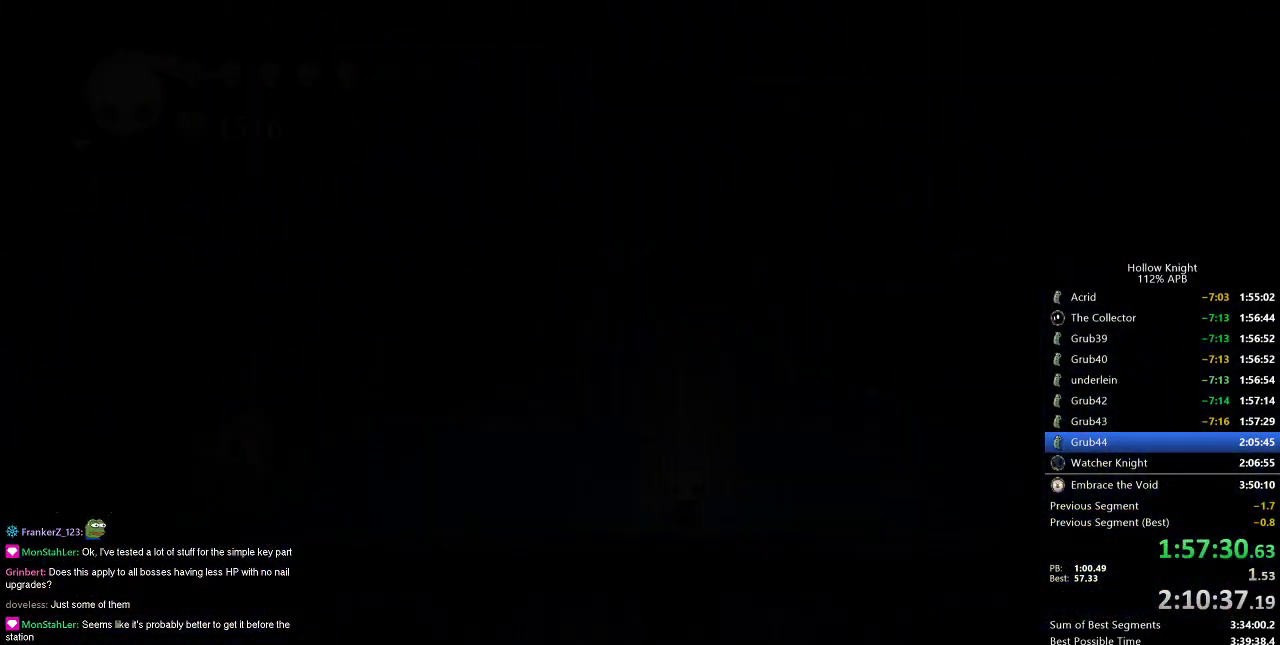
{"keys": ["left"], "events": []}
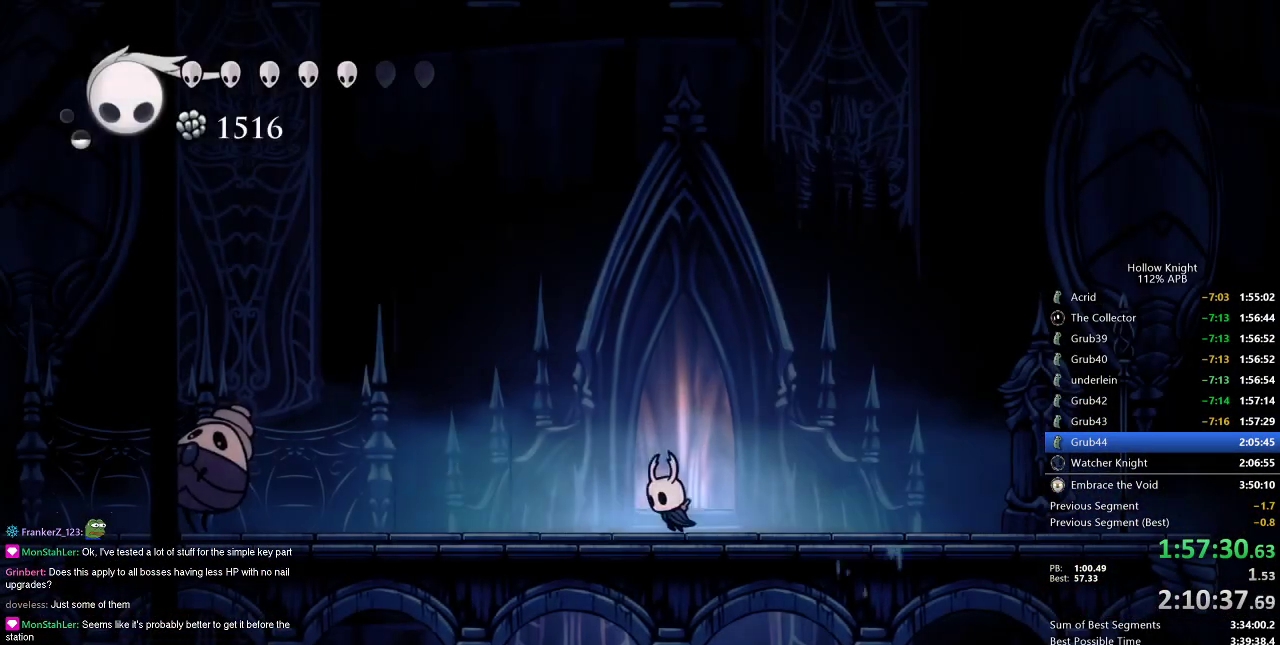
{"keys": ["left"], "events": [[300, "dash", "down"], [417, "dash", "up"]]}
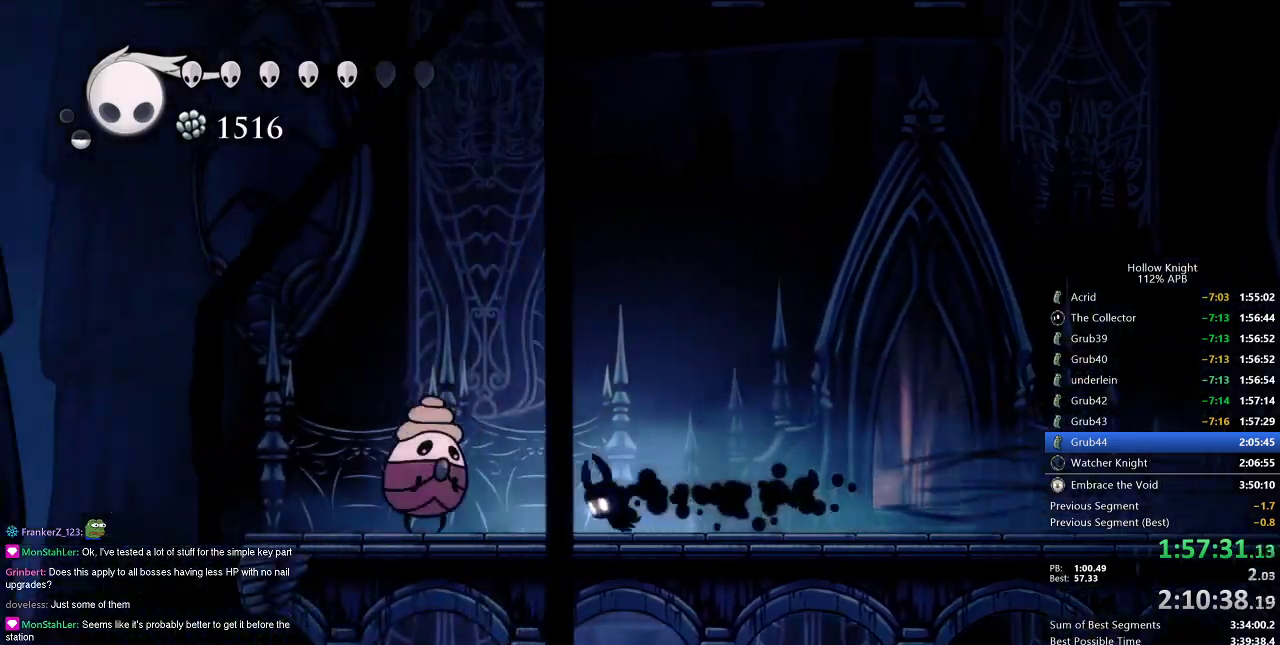
{"keys": ["up"], "events": [[134, "left", "up"], [317, "left", "down"], [317, "nail", "down"], [317, "up", "down"], [367, "left", "up"], [451, "nail", "up"]]}
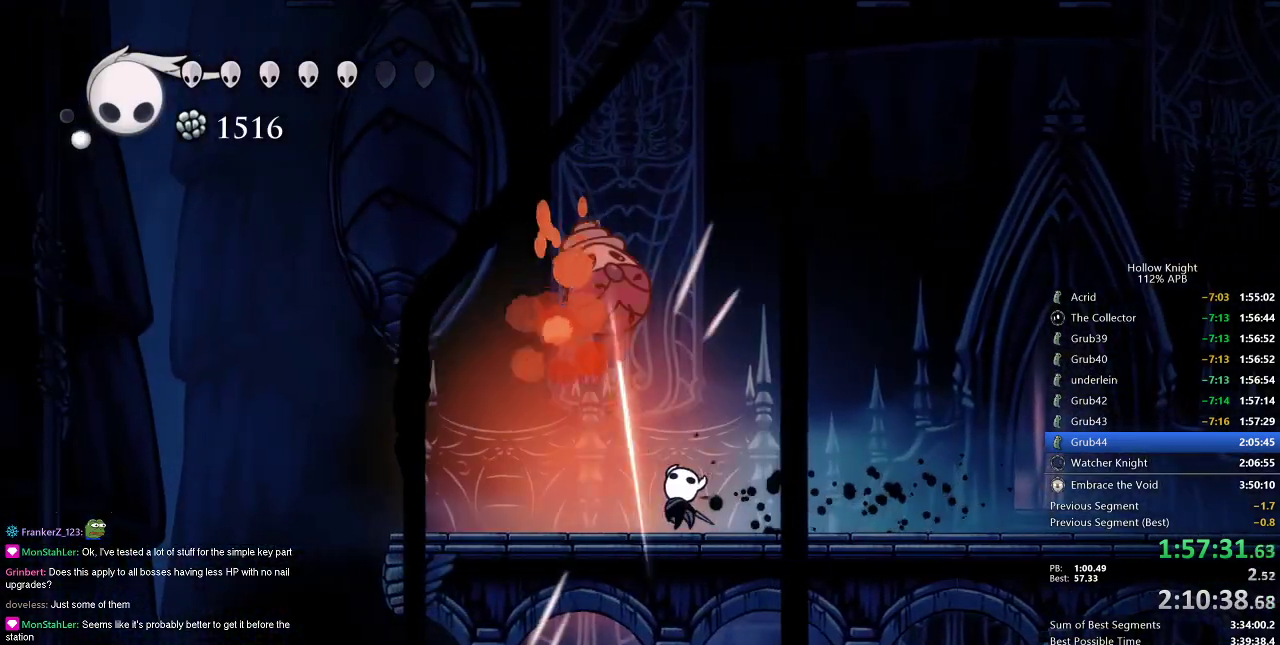
{"keys": ["dnail"], "events": [[50, "left", "down"], [383, "left", "up"], [383, "right", "down"], [383, "up", "up"], [433, "dnail", "down"], [484, "right", "up"]]}
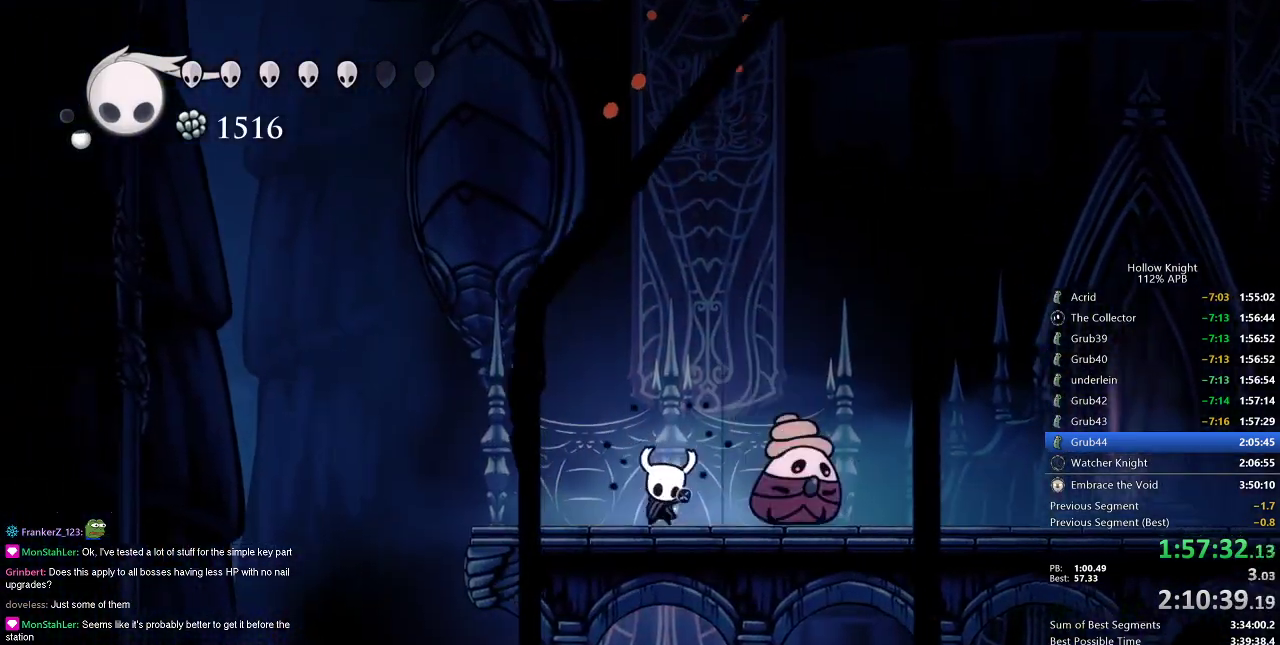
{"keys": ["dnail"], "events": []}
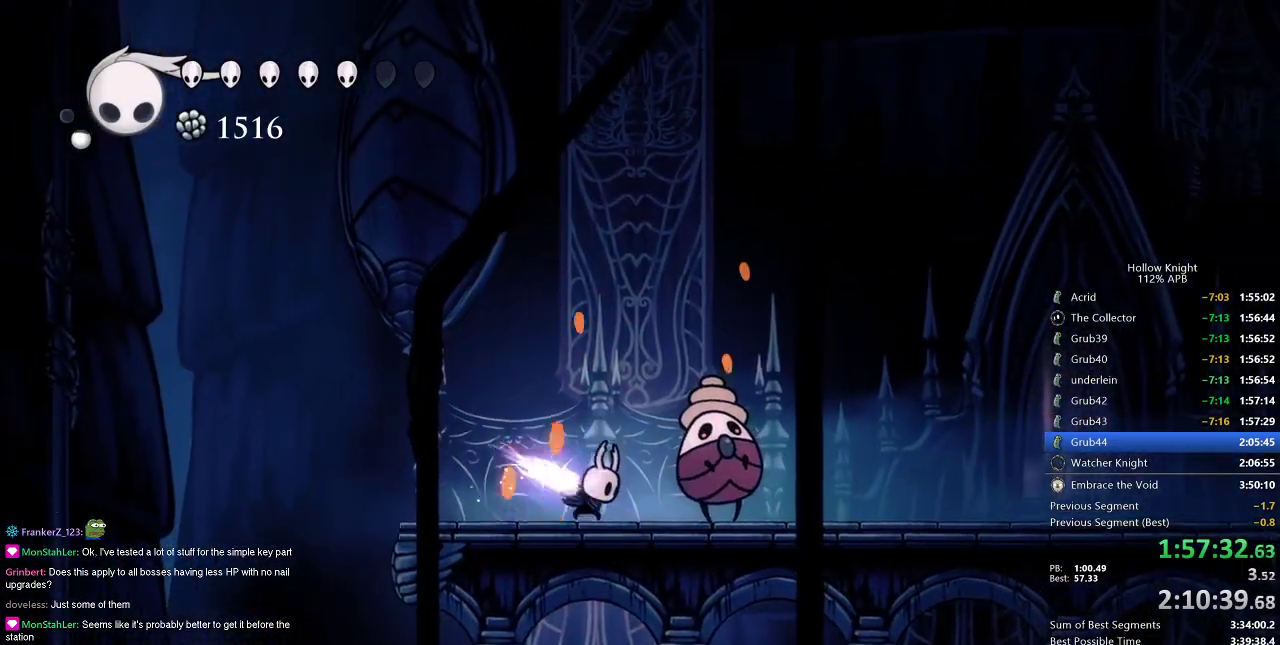
{"keys": ["left"], "events": [[467, "dnail", "up"], [500, "left", "down"]]}
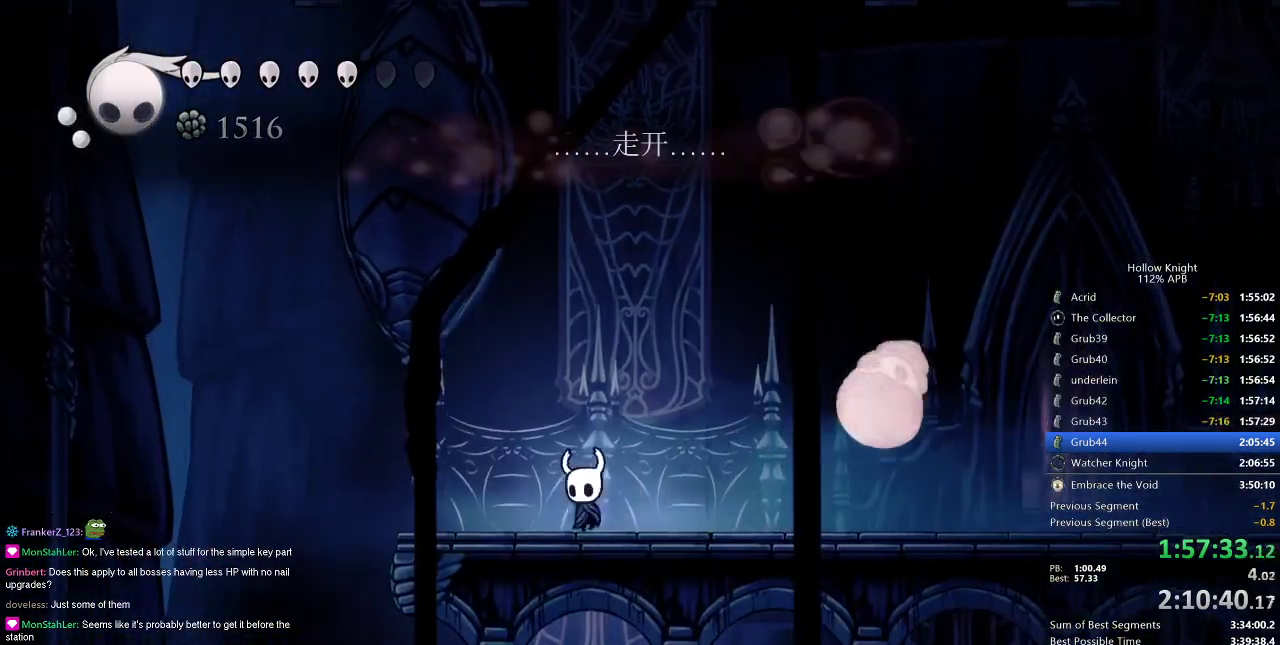
{"keys": ["cdash"], "events": [[250, "cdash", "down"], [250, "left", "up"]]}
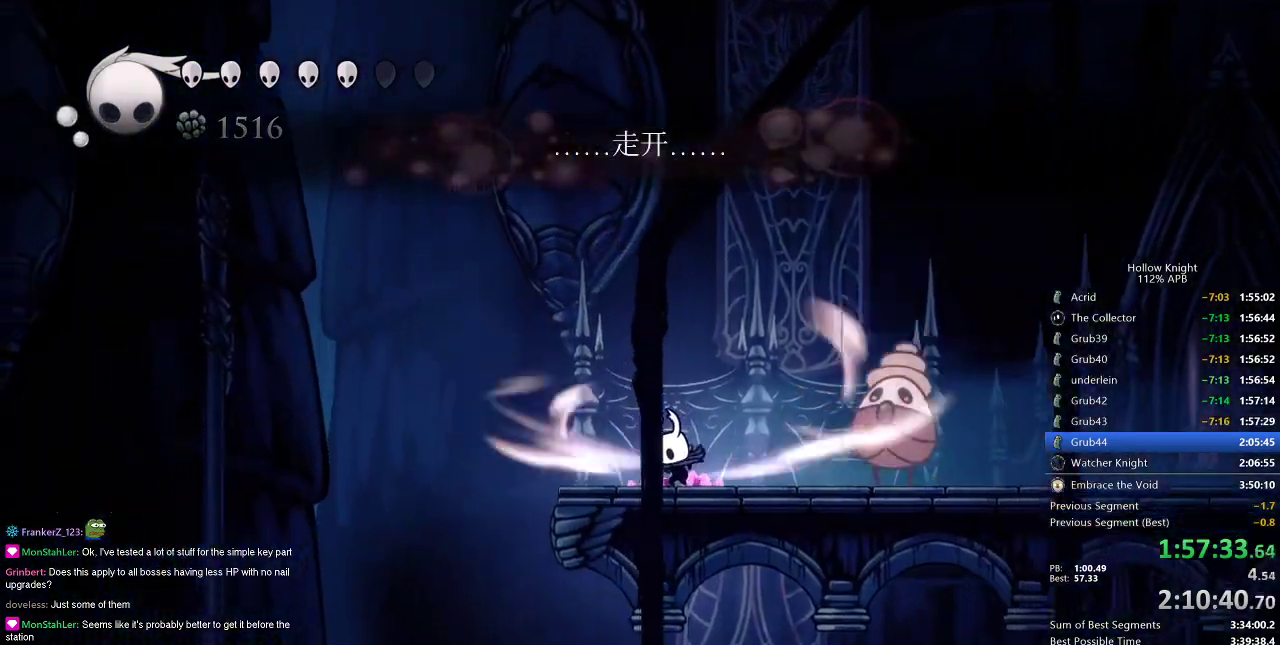
{"keys": ["cdash"], "events": []}